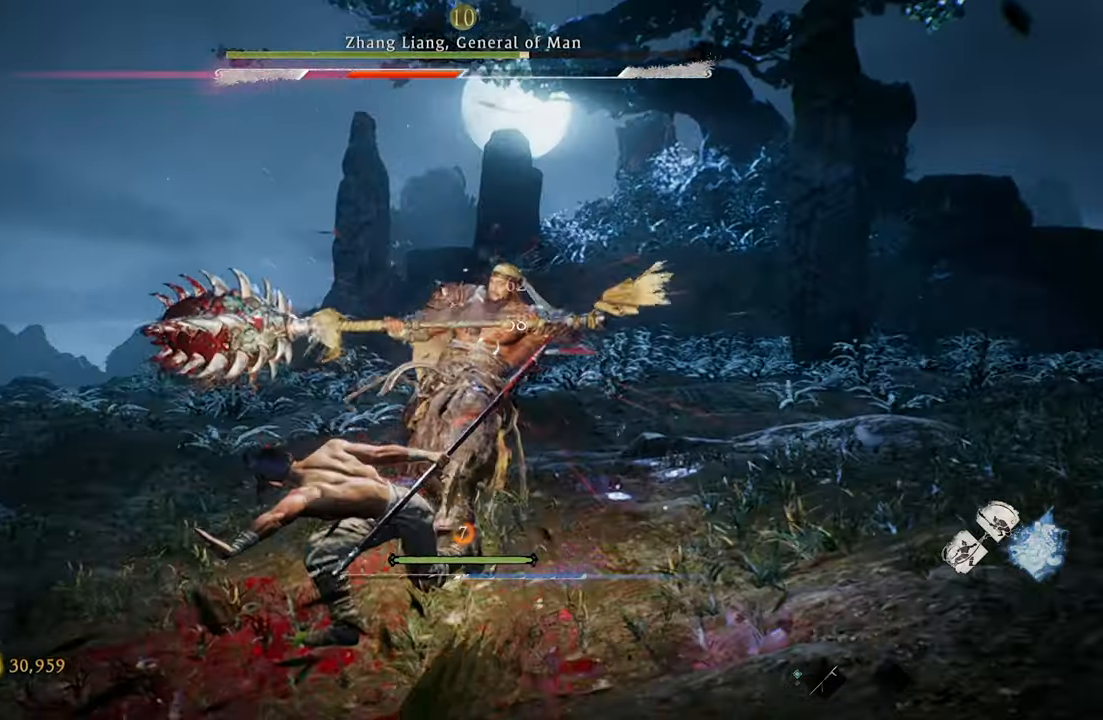
Gameplay with a controller (Xbox layout); each line is a JSON object with the inputs held at the frame after it. "events" lists button and stick changes between this image and that frame as [ms after this image, input, new state], when the widget could be followed in between. Not read: right_stick.
{"buttons": [], "left_stick": "center", "events": [[83, "left_stick", "center"]]}
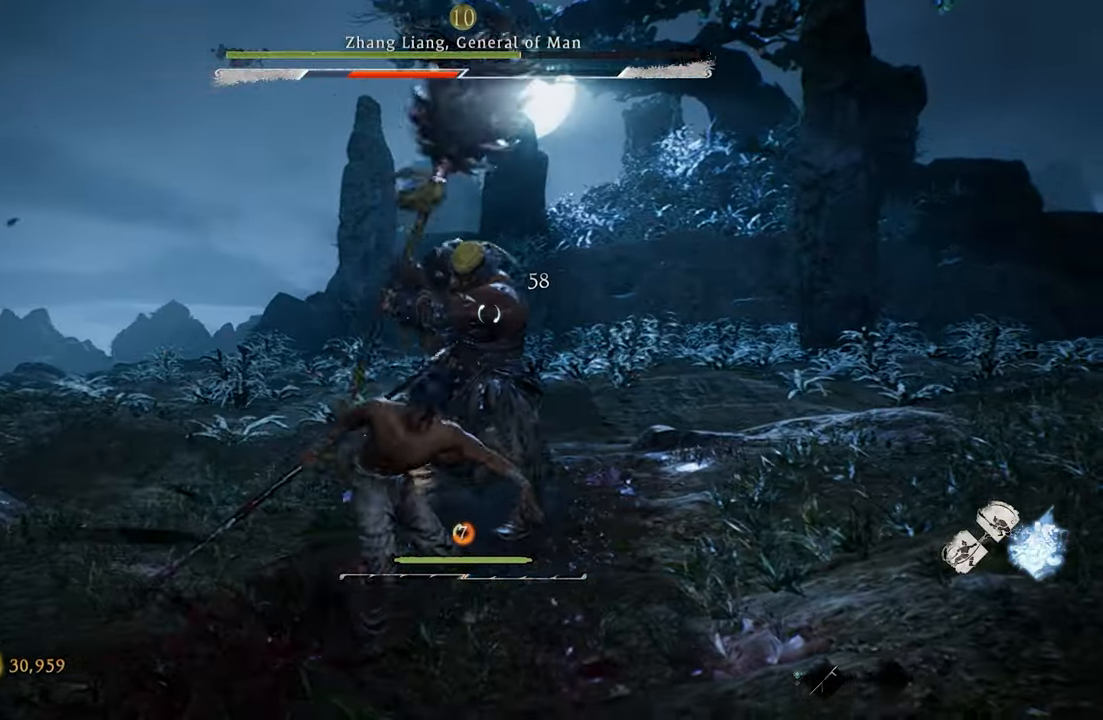
{"buttons": [], "left_stick": "center", "events": []}
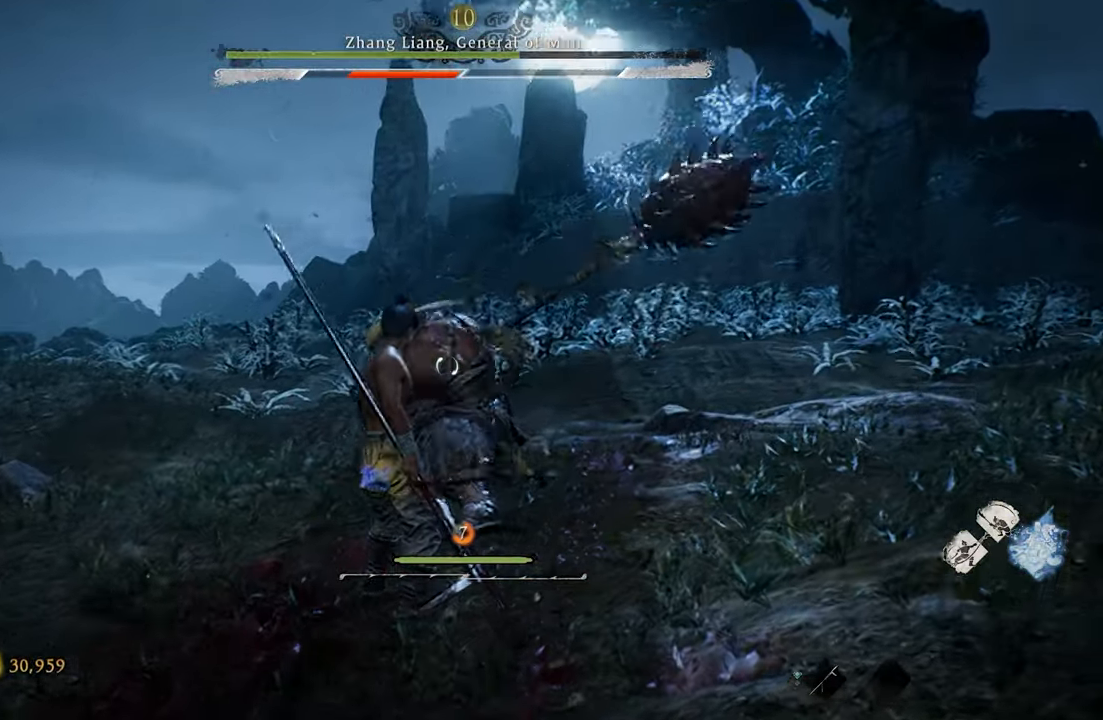
{"buttons": ["X"], "left_stick": "center", "events": [[150, "B", "down"], [317, "B", "up"], [450, "X", "down"]]}
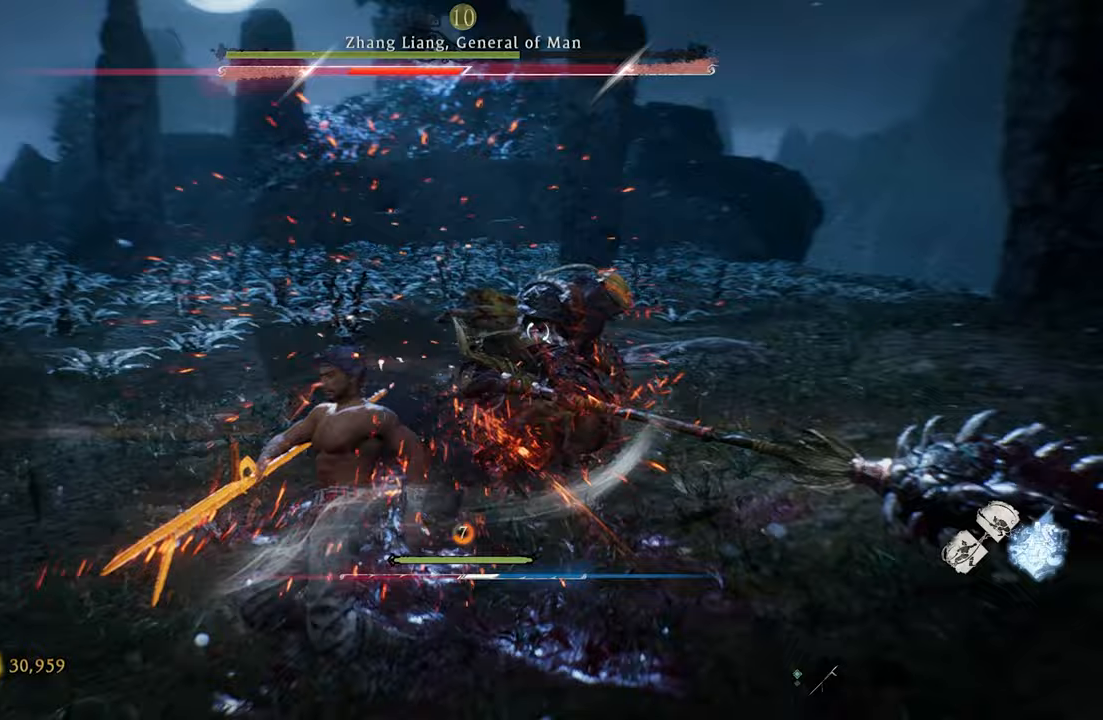
{"buttons": [], "left_stick": "center", "events": [[67, "X", "up"]]}
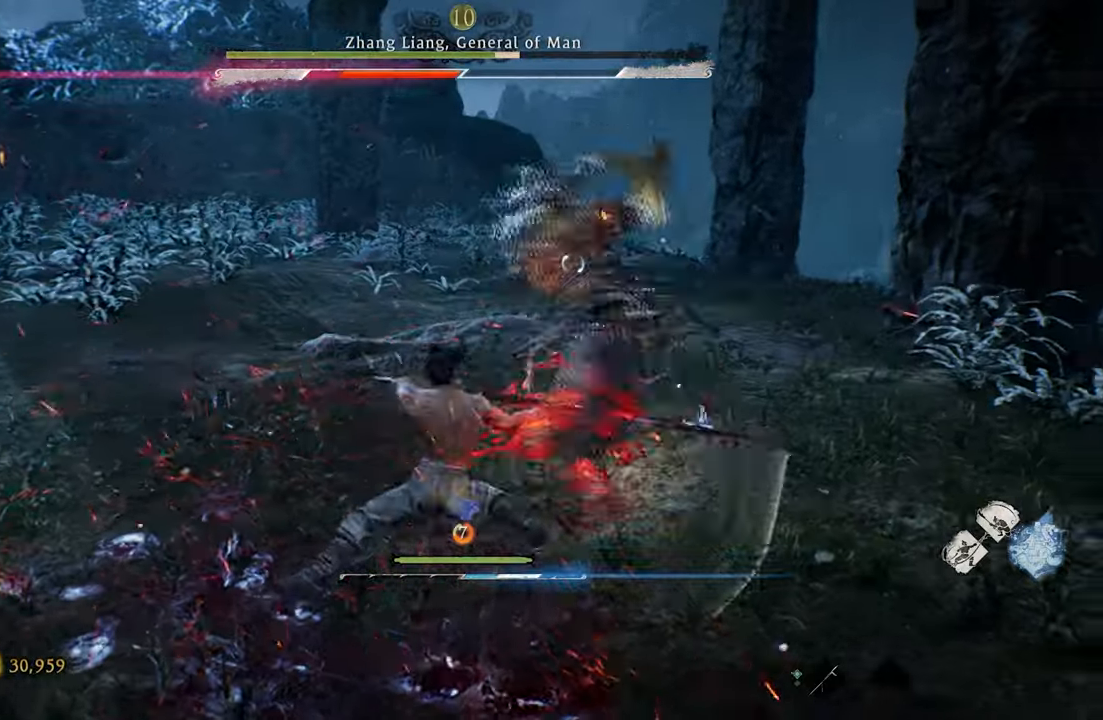
{"buttons": [], "left_stick": "center"}
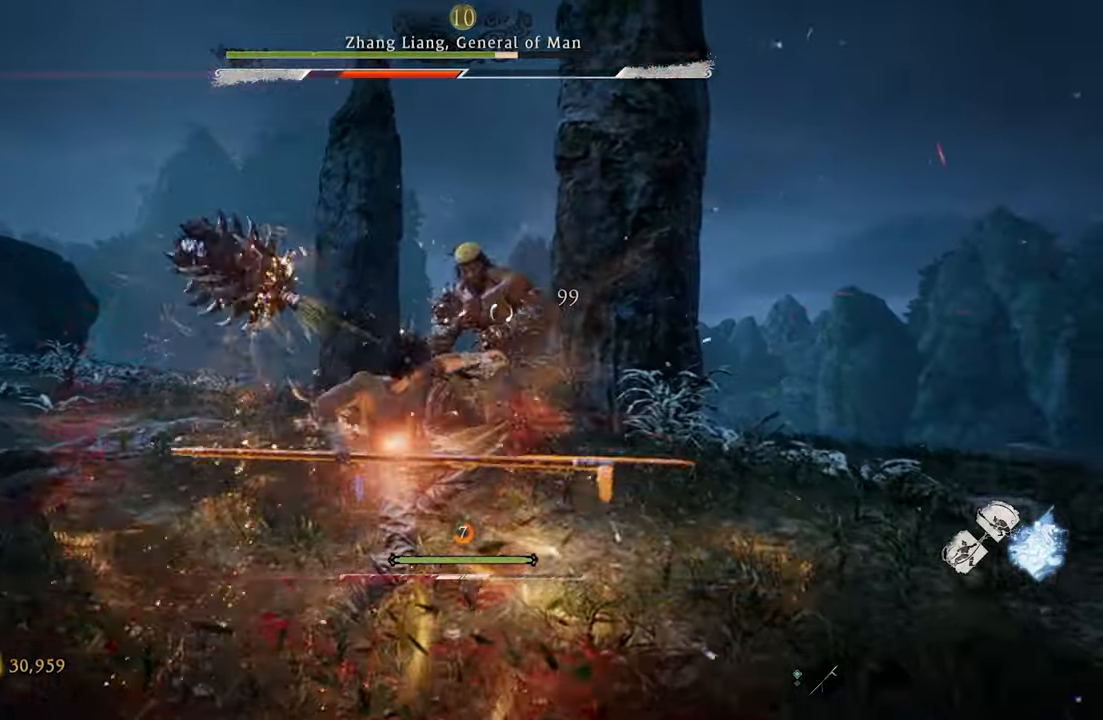
{"buttons": [], "left_stick": "center", "events": []}
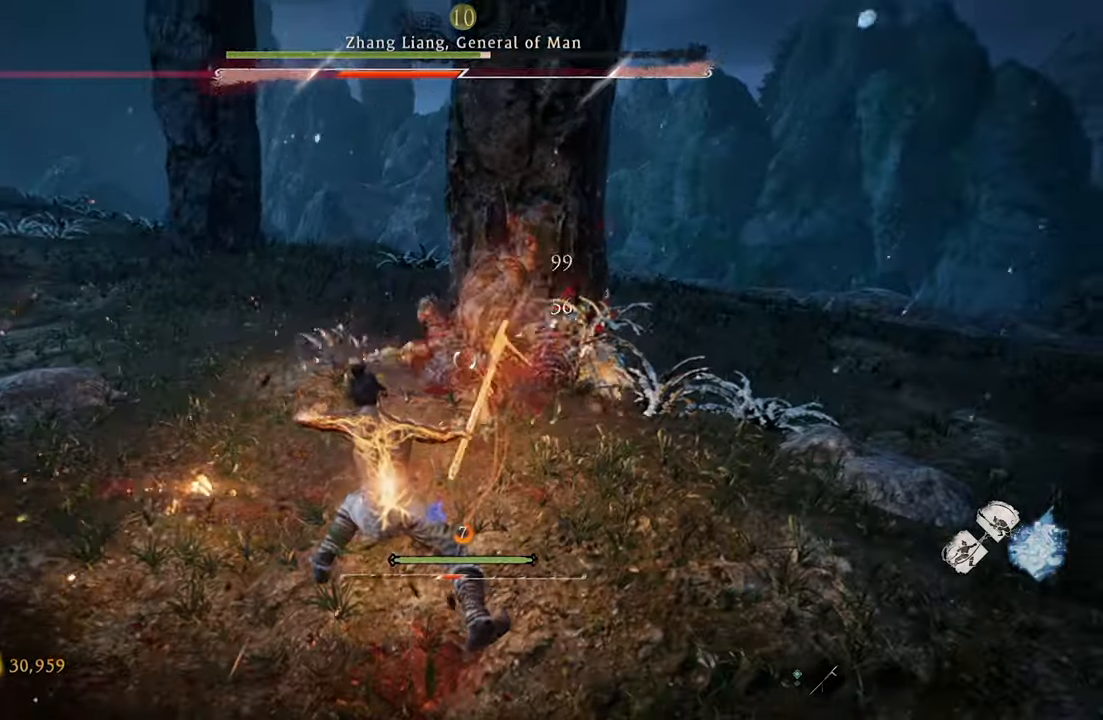
{"buttons": [], "left_stick": "up", "events": [[67, "left_stick", "up"], [283, "left_stick", "center"], [333, "left_stick", "up"]]}
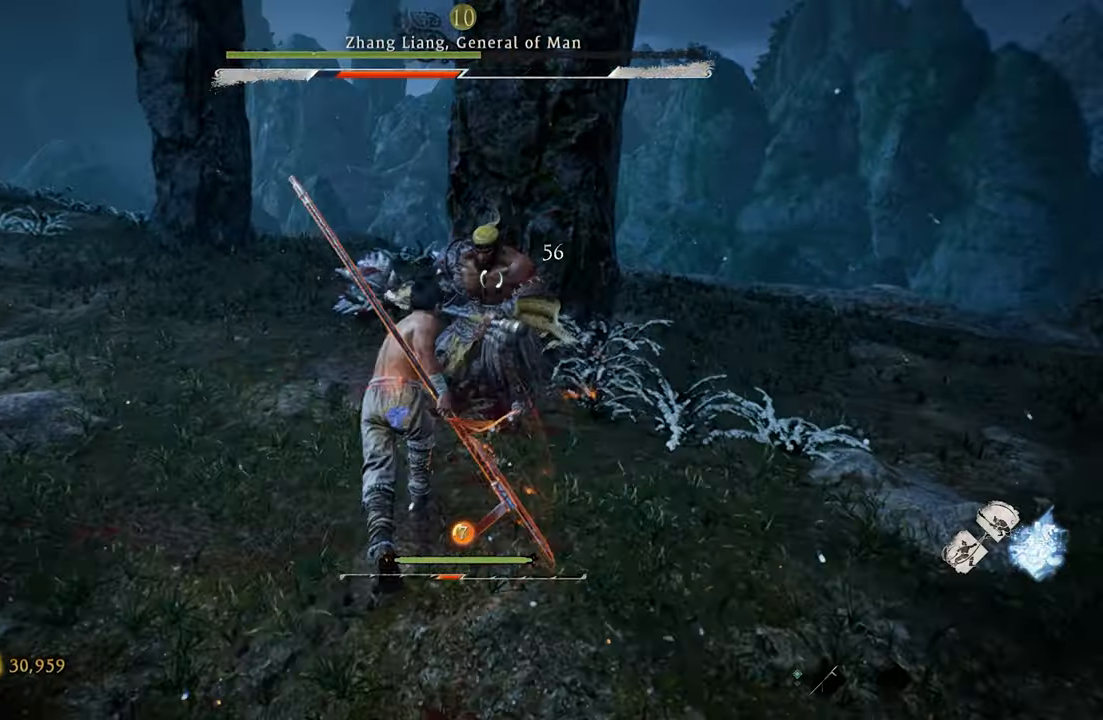
{"buttons": [], "left_stick": "down", "events": [[250, "left_stick", "center"], [433, "left_stick", "down"]]}
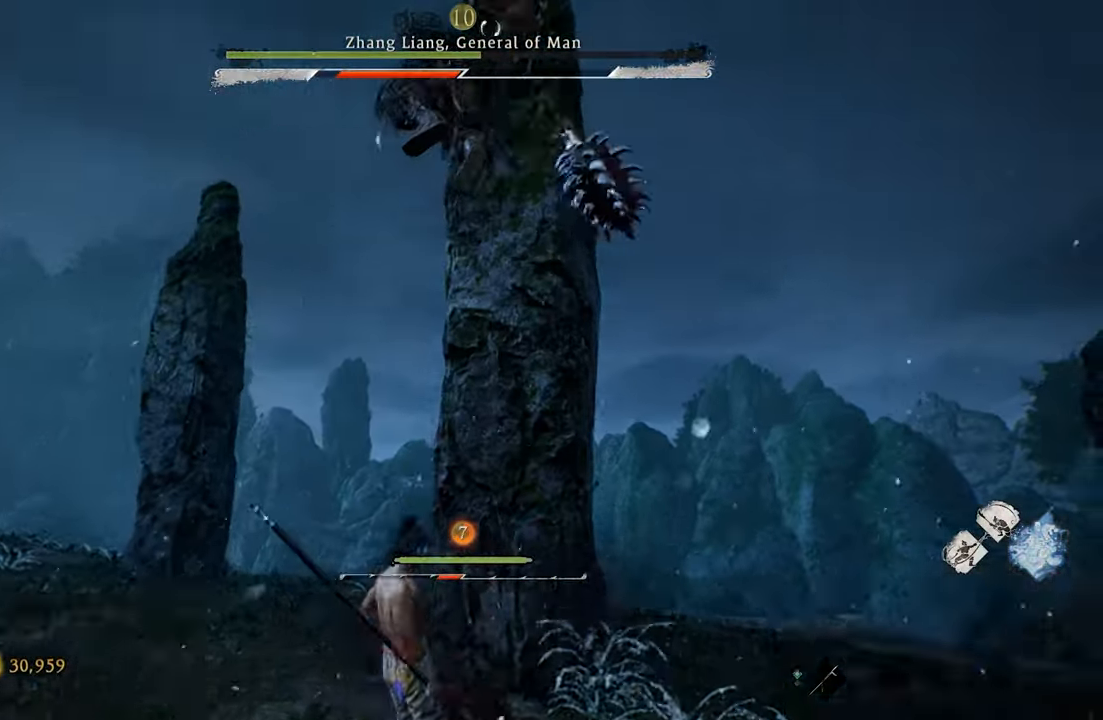
{"buttons": [], "left_stick": "center", "events": [[350, "left_stick", "center"]]}
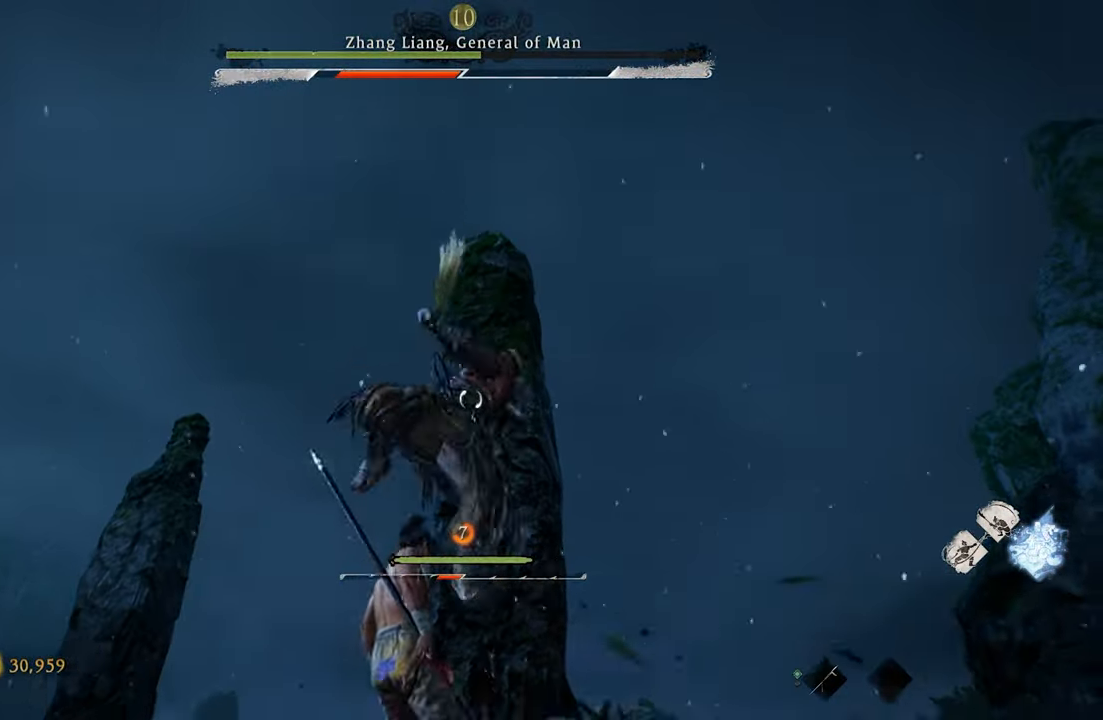
{"buttons": [], "left_stick": "center", "events": [[17, "B", "down"], [150, "B", "up"], [283, "X", "down"], [400, "X", "up"]]}
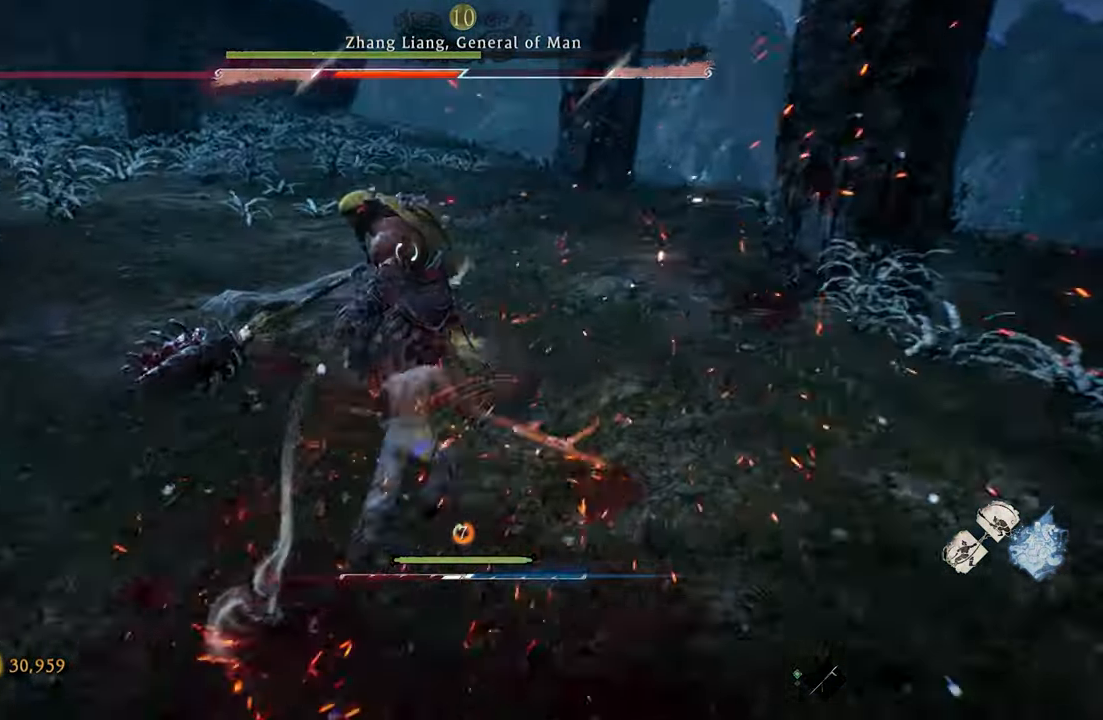
{"buttons": ["Y"], "left_stick": "center", "events": [[483, "Y", "down"]]}
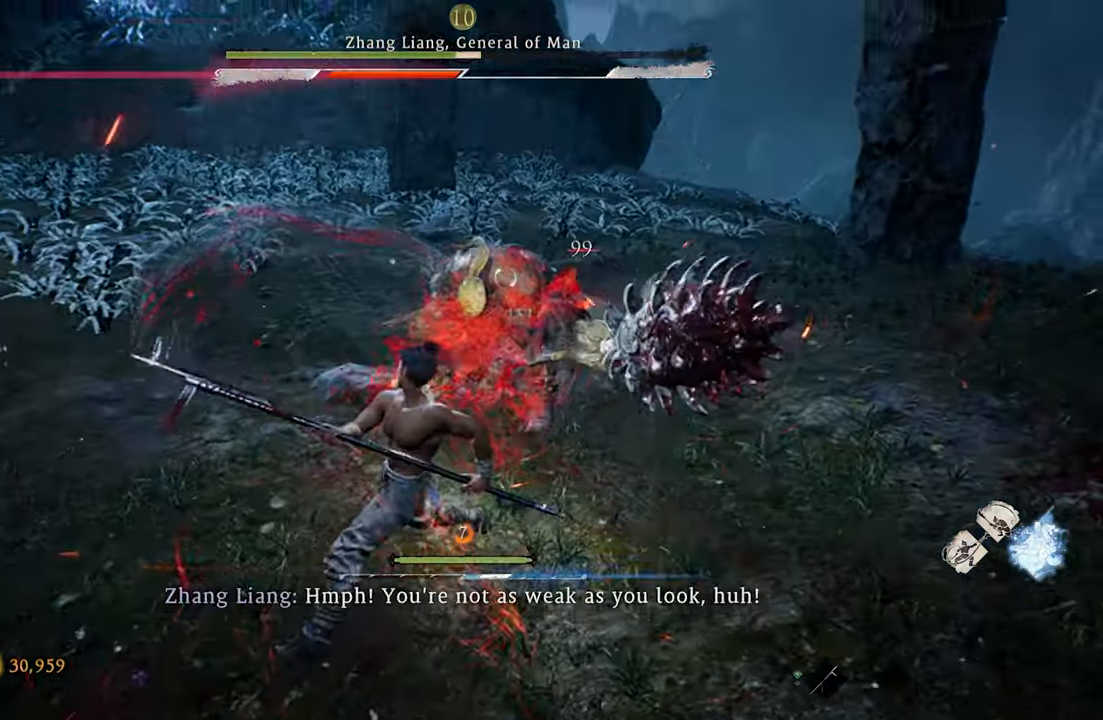
{"buttons": [], "left_stick": "center", "events": [[117, "Y", "up"]]}
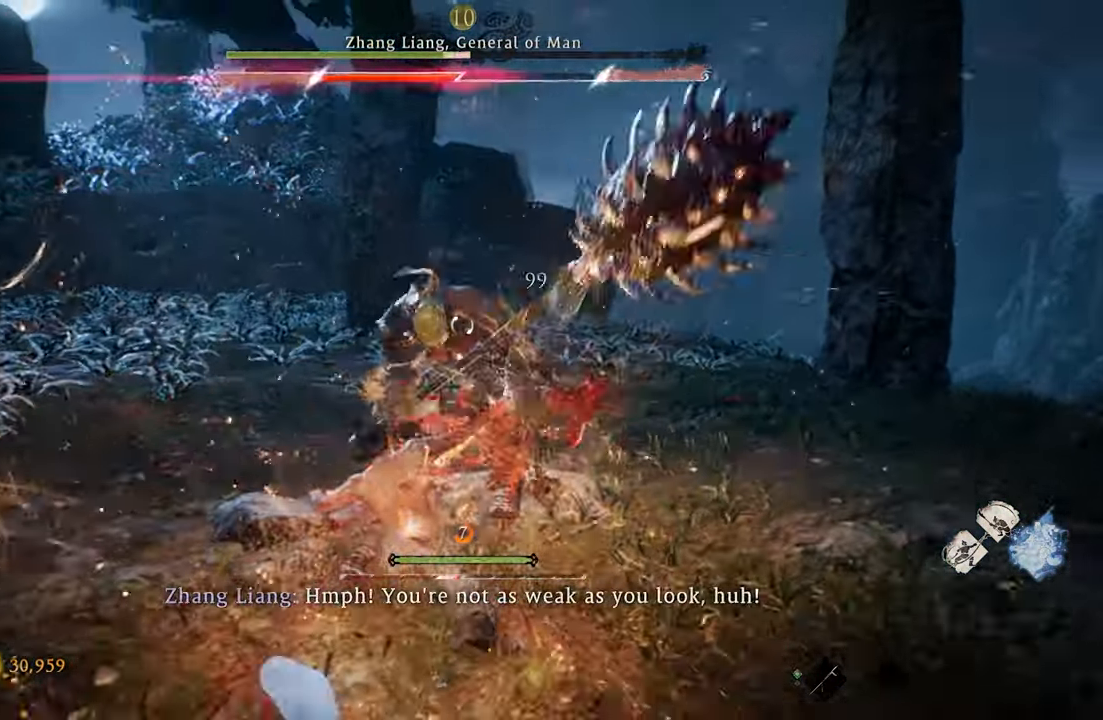
{"buttons": [], "left_stick": "up", "events": [[300, "left_stick", "up"]]}
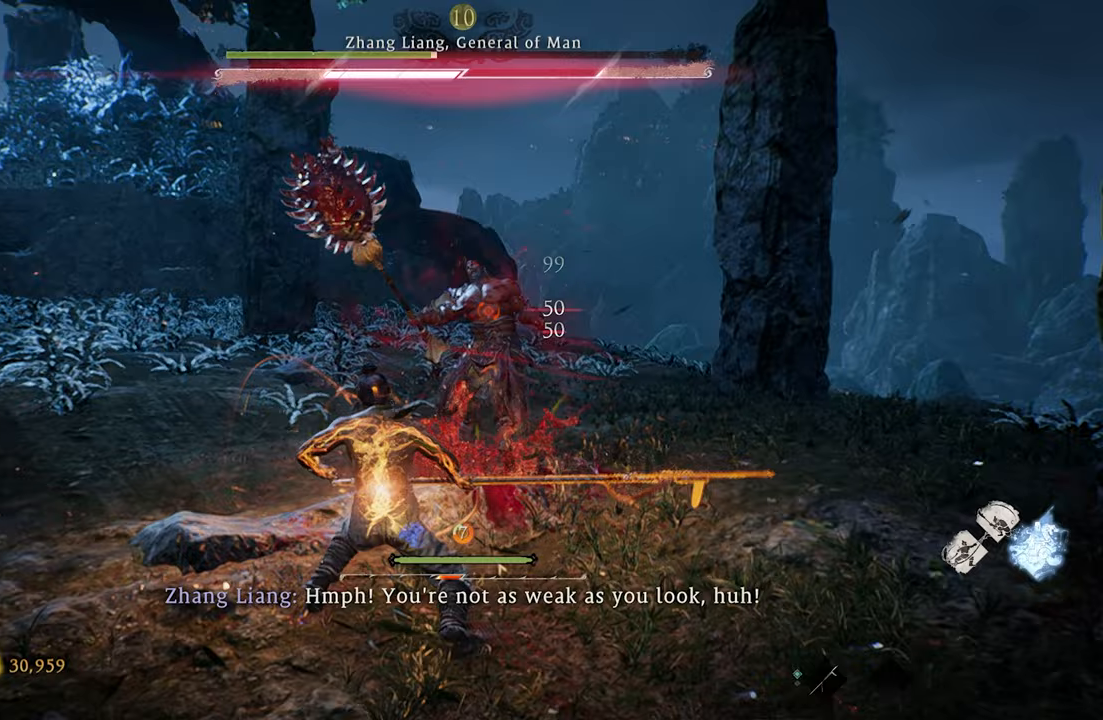
{"buttons": ["L3"], "left_stick": "up", "events": [[167, "L3", "down"], [350, "X", "down"], [500, "X", "up"]]}
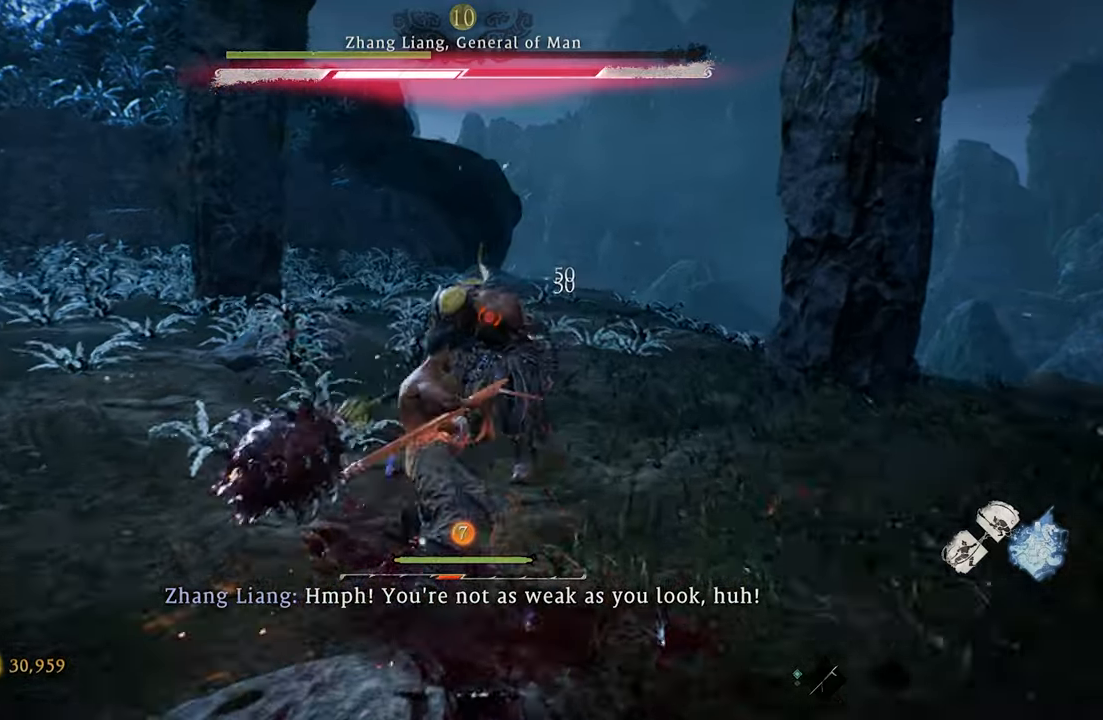
{"buttons": ["Y"], "left_stick": "up", "events": [[383, "L3", "up"], [483, "Y", "down"]]}
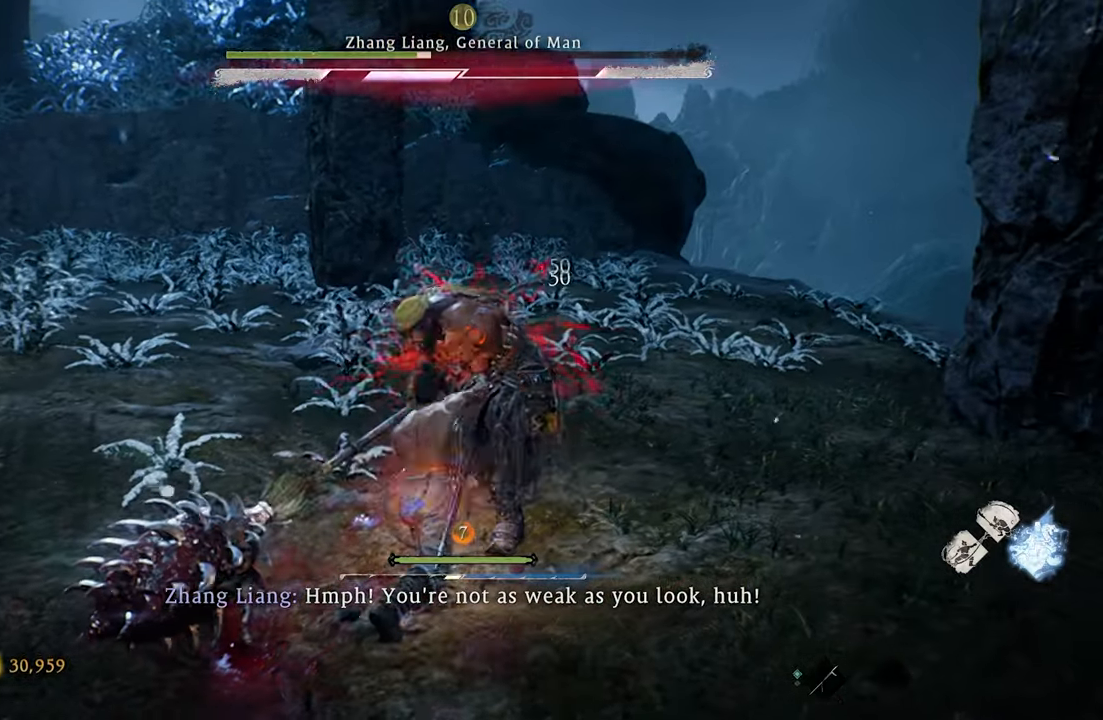
{"buttons": [], "left_stick": "center", "events": [[150, "Y", "up"], [433, "left_stick", "center"]]}
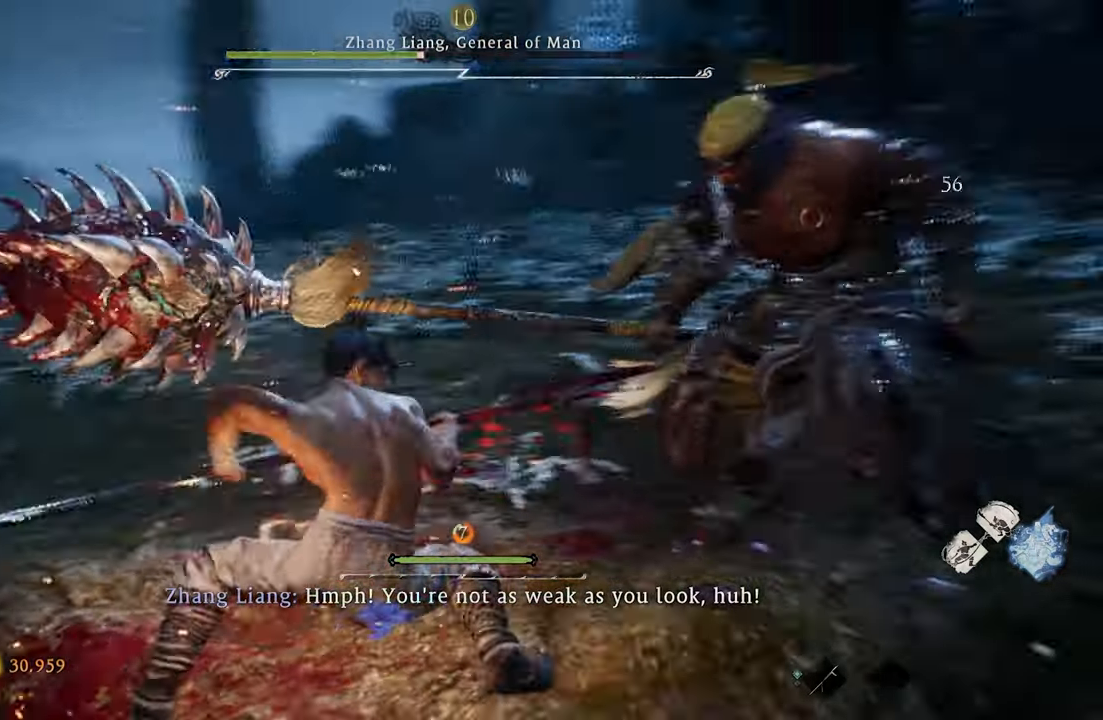
{"buttons": [], "left_stick": "center", "events": []}
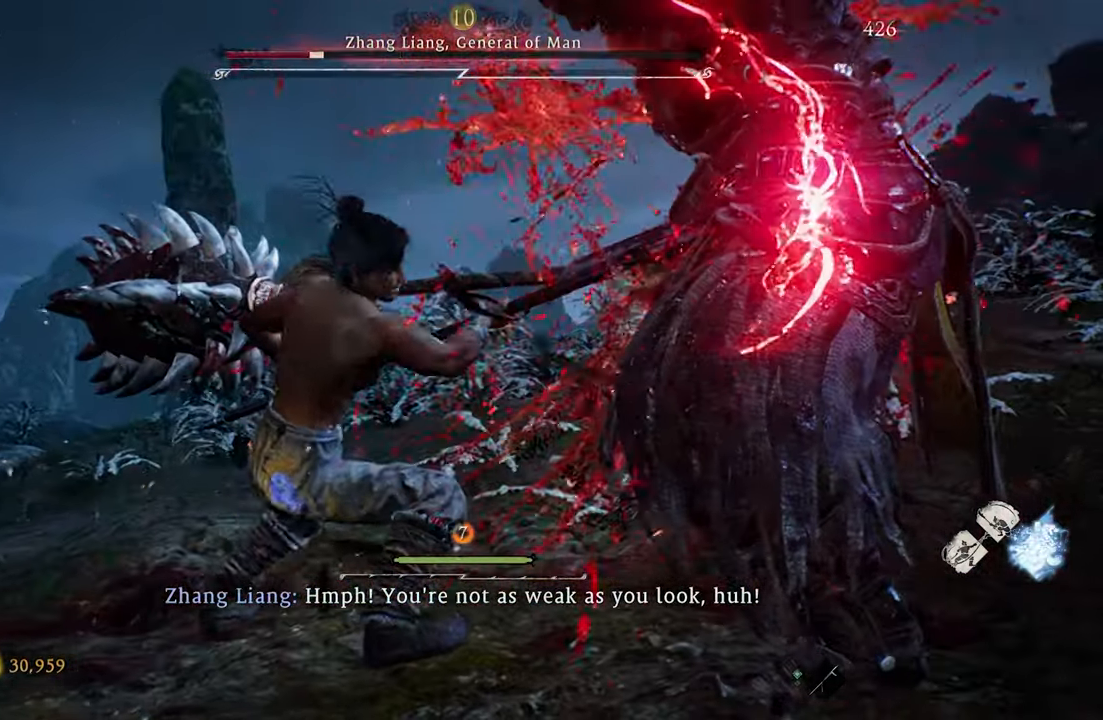
{"buttons": [], "left_stick": "center", "events": []}
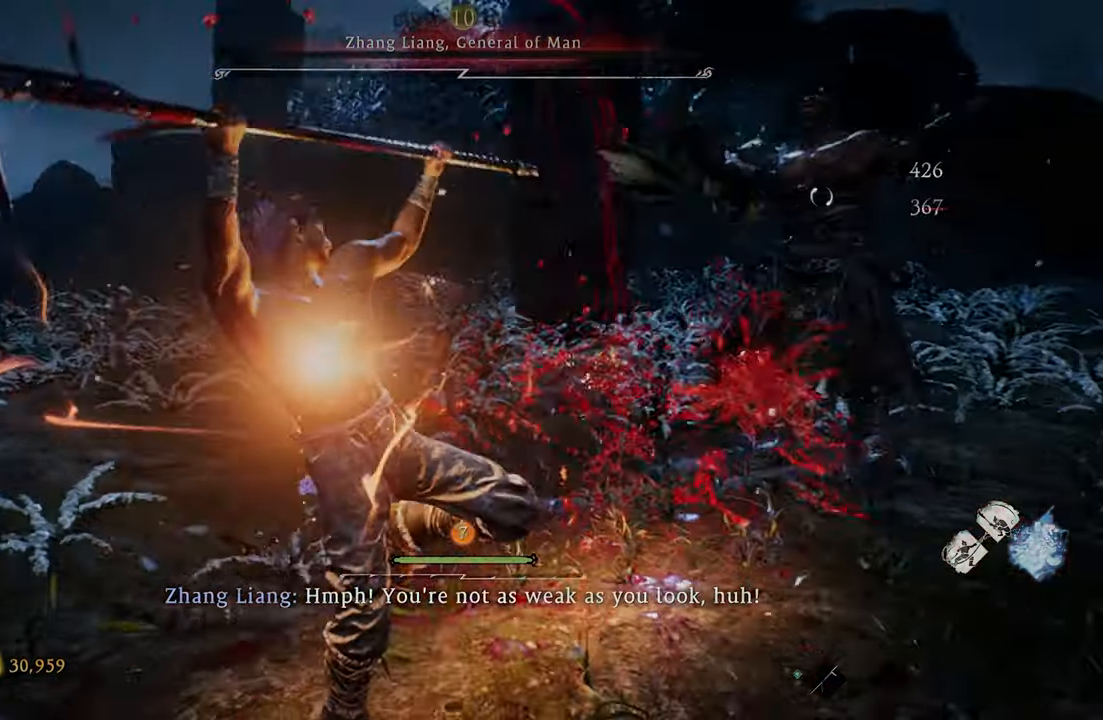
{"buttons": [], "left_stick": "center", "events": []}
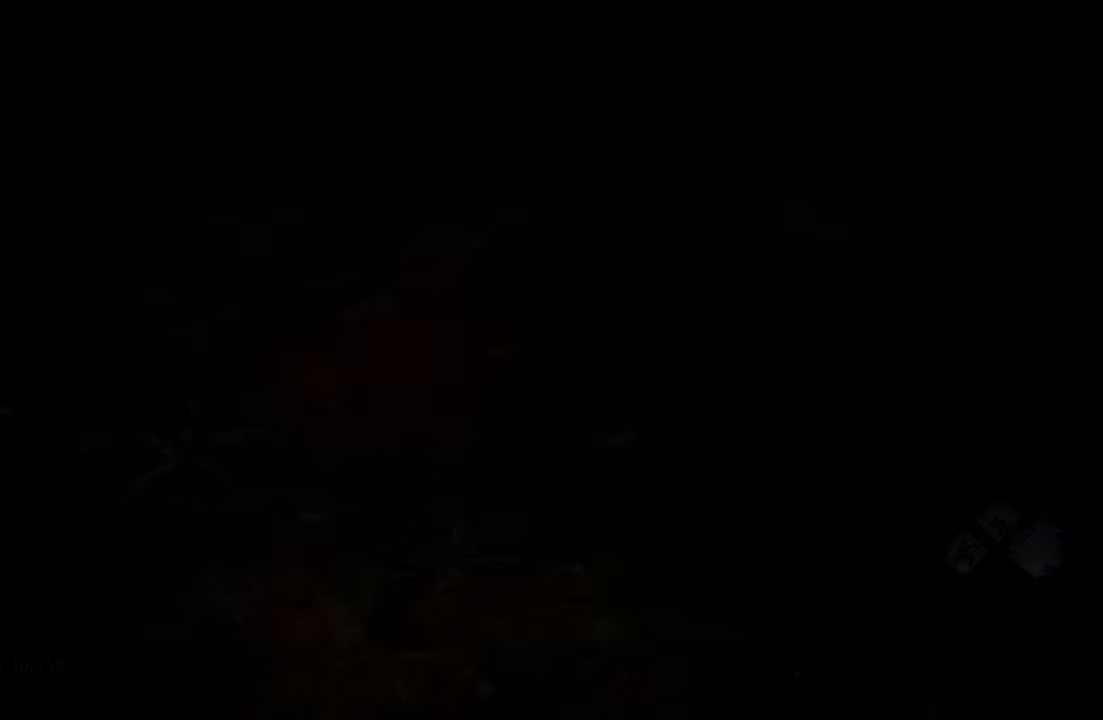
{"buttons": [], "left_stick": "up", "events": [[383, "left_stick", "up"]]}
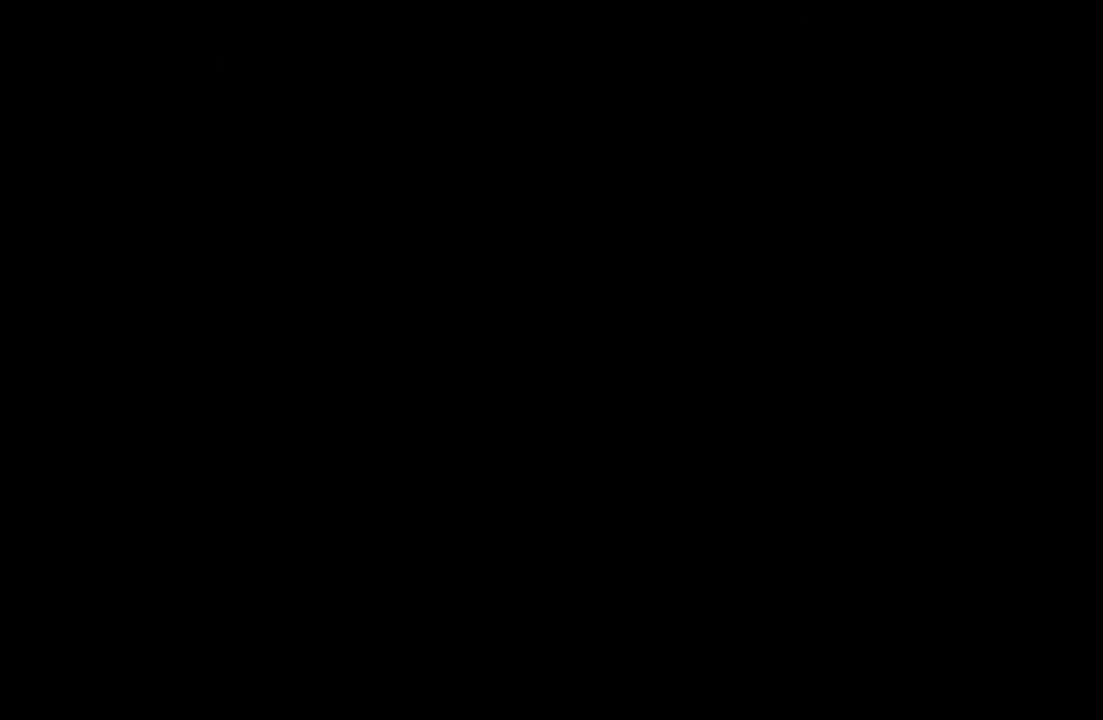
{"buttons": [], "left_stick": "up", "events": []}
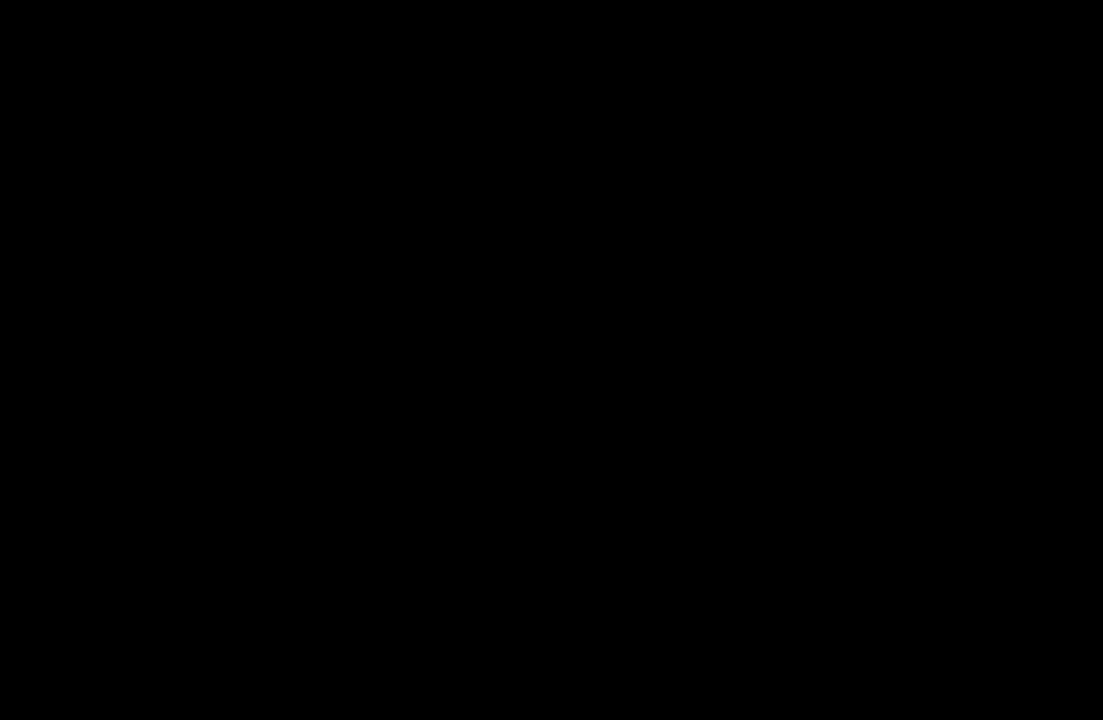
{"buttons": [], "left_stick": "up", "events": []}
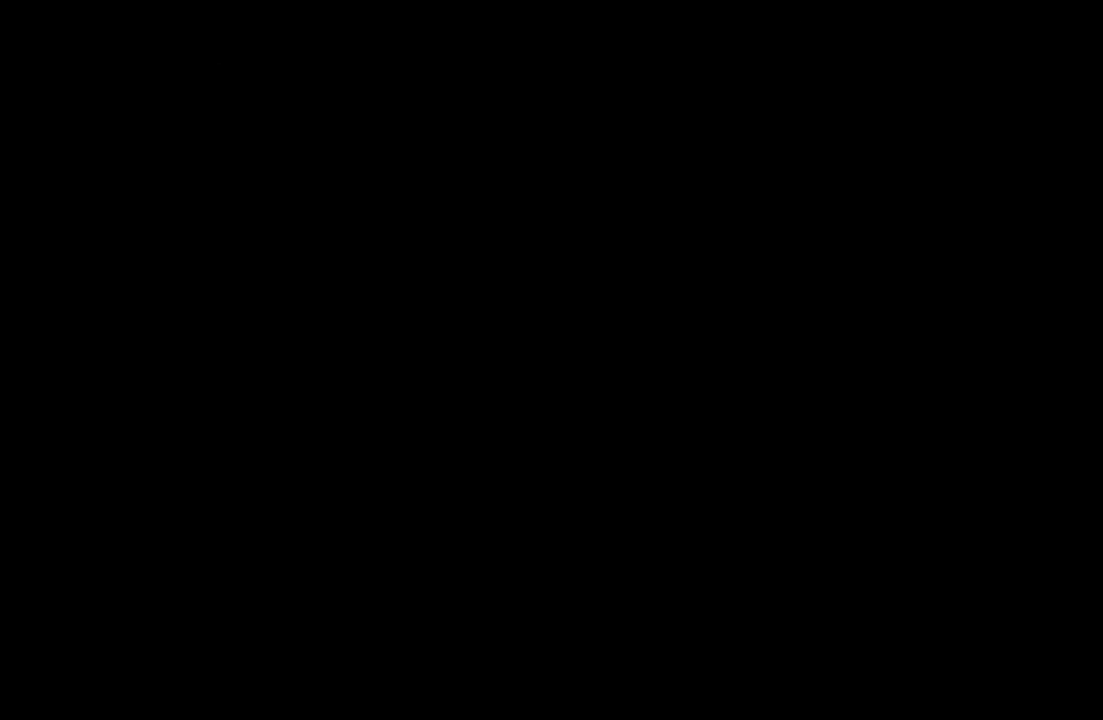
{"buttons": [], "left_stick": "up", "events": []}
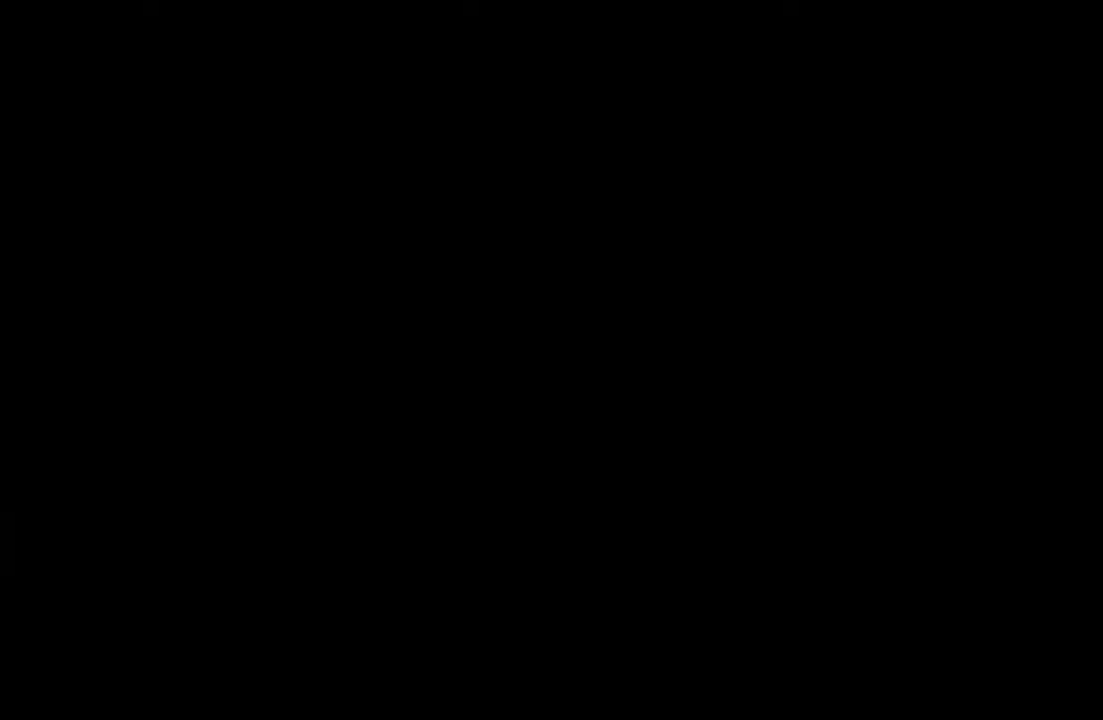
{"buttons": [], "left_stick": "up", "events": []}
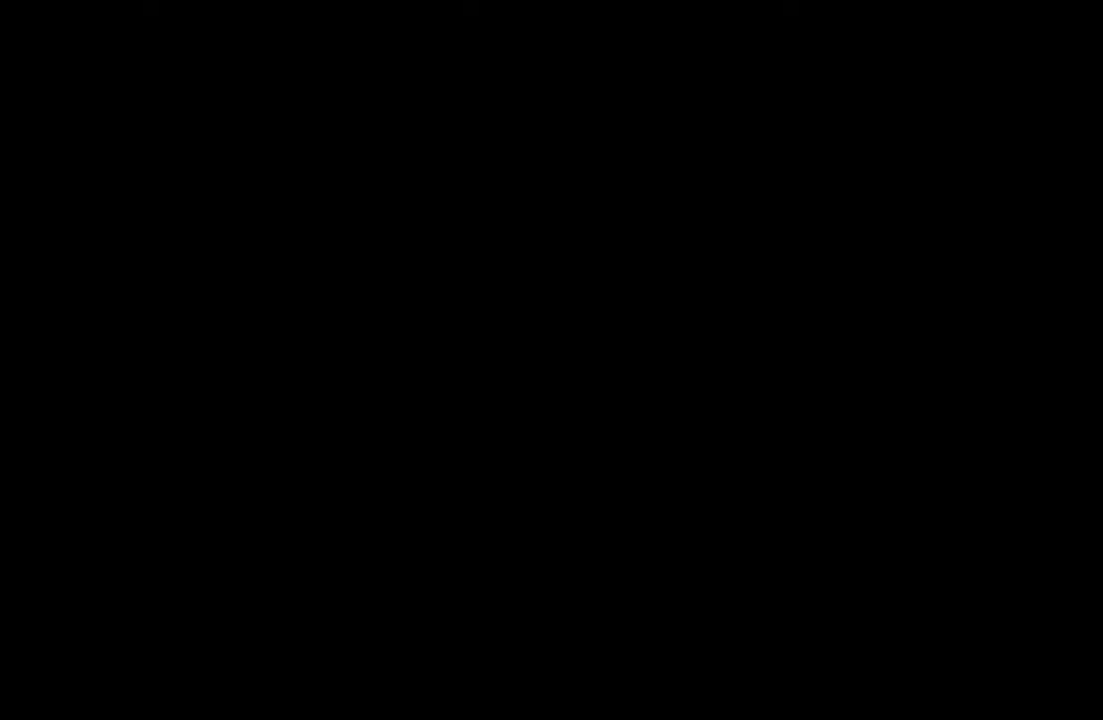
{"buttons": [], "left_stick": "up", "events": []}
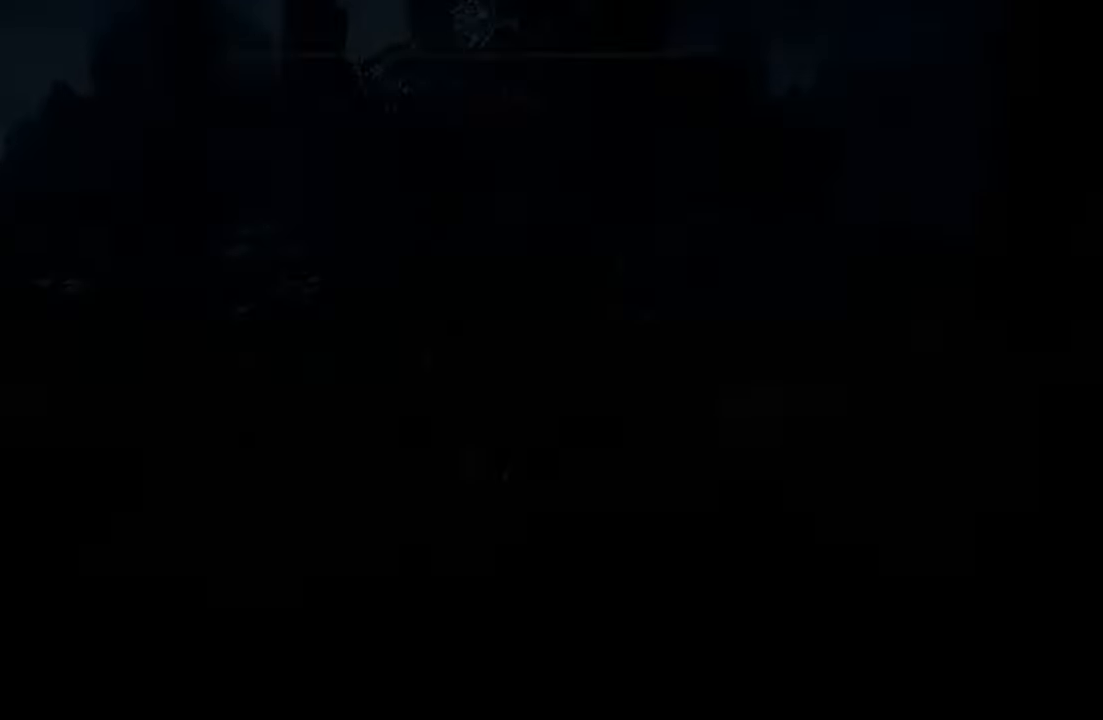
{"buttons": [], "left_stick": "up", "events": [[50, "L3", "down"], [267, "L3", "up"]]}
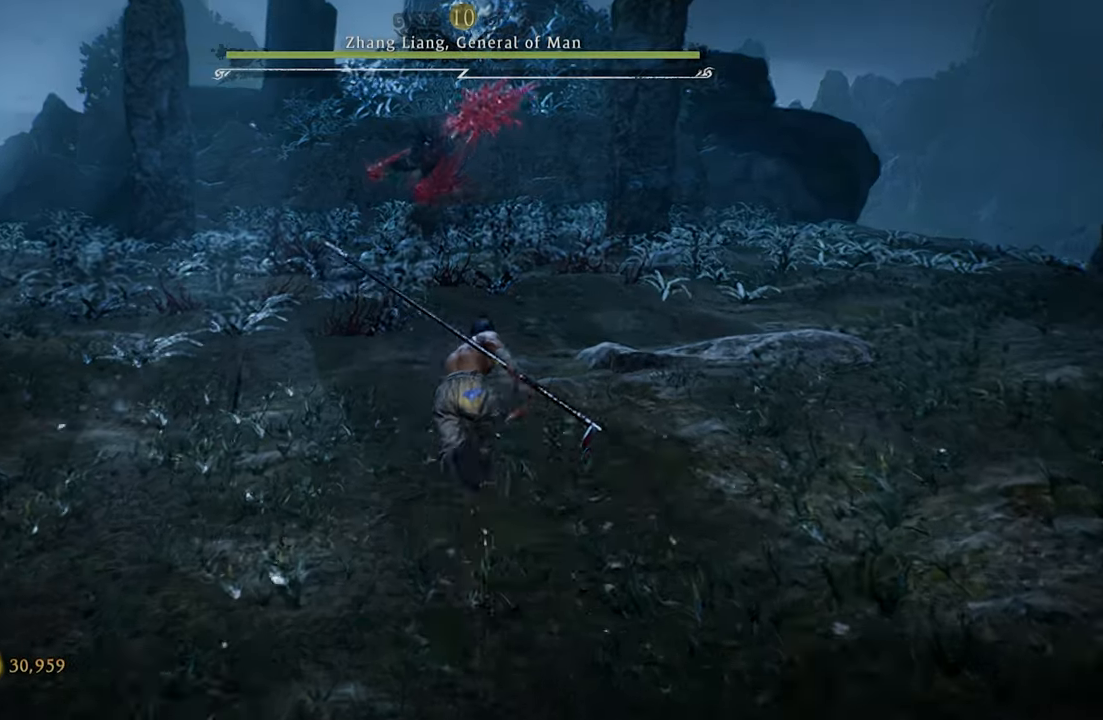
{"buttons": [], "left_stick": "up", "events": [[17, "R3", "down"], [133, "R3", "up"]]}
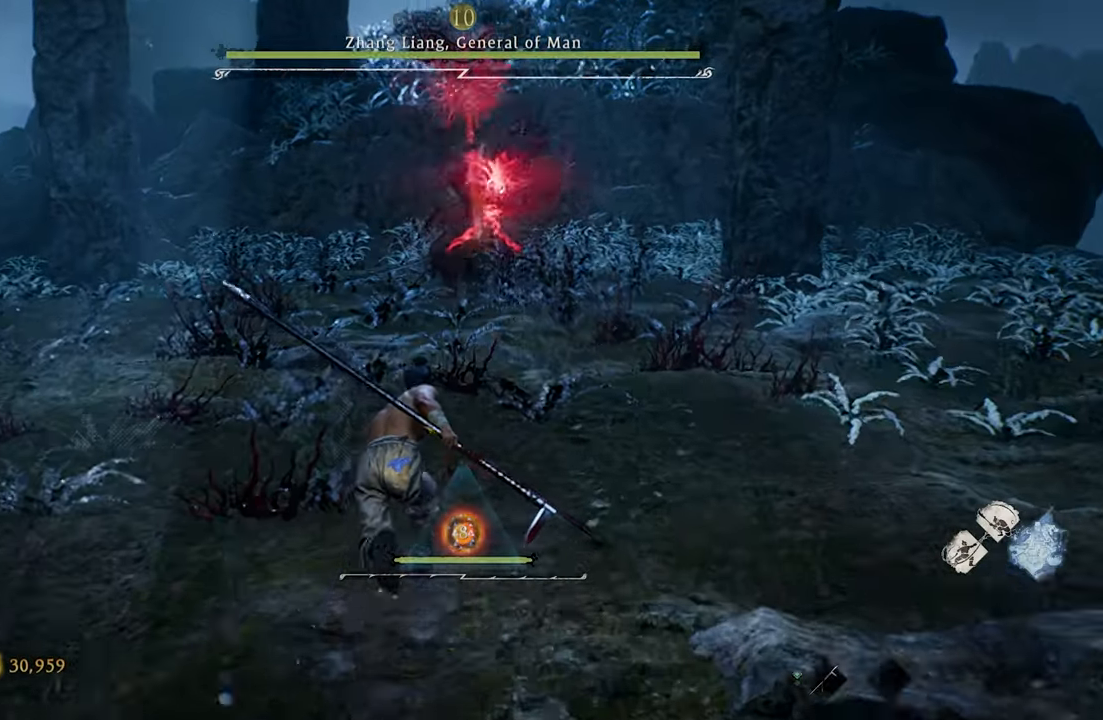
{"buttons": [], "left_stick": "up", "events": []}
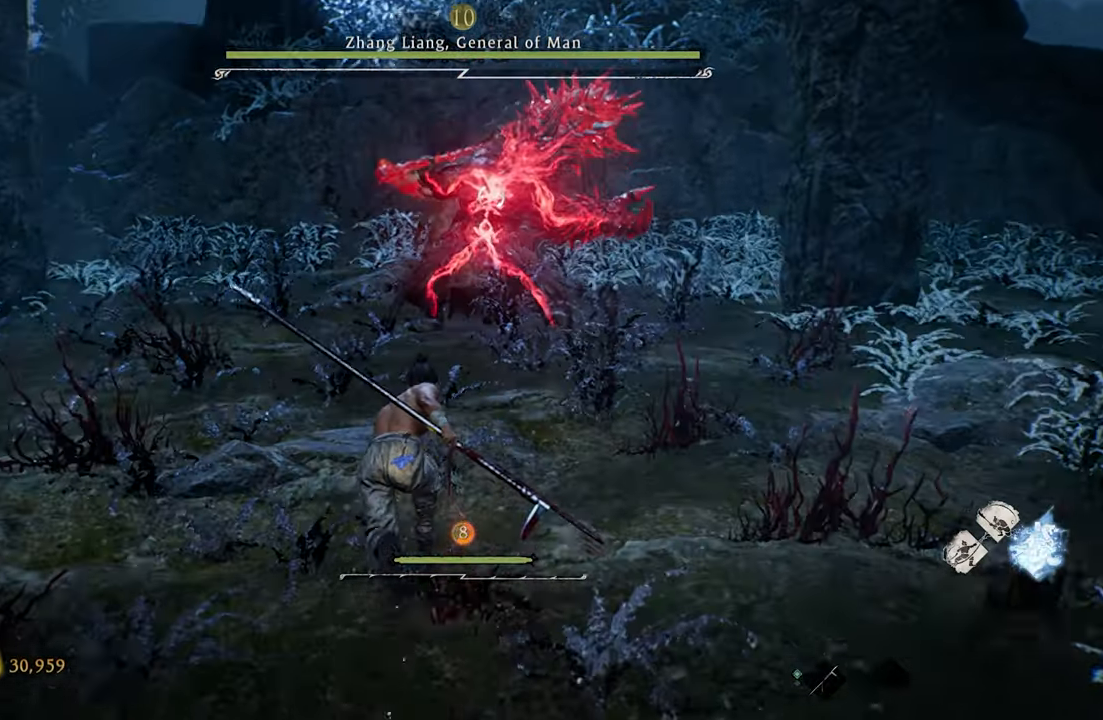
{"buttons": [], "left_stick": "center", "events": [[317, "Y", "down"], [383, "Y", "up"], [500, "left_stick", "center"]]}
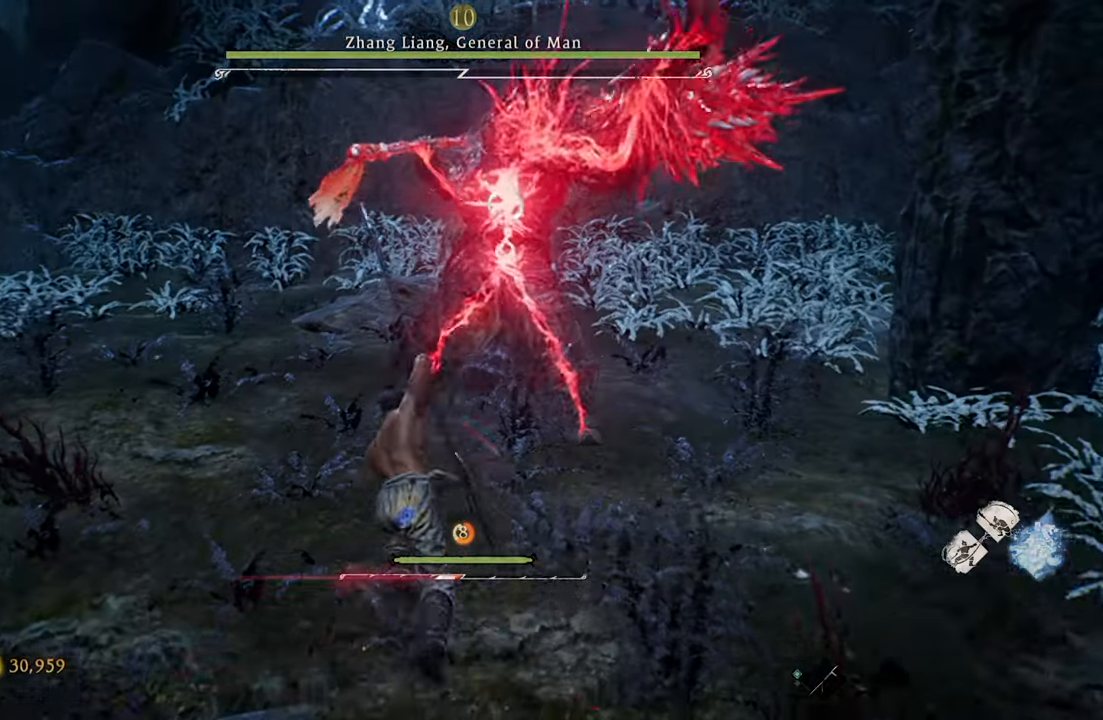
{"buttons": [], "left_stick": "center", "events": []}
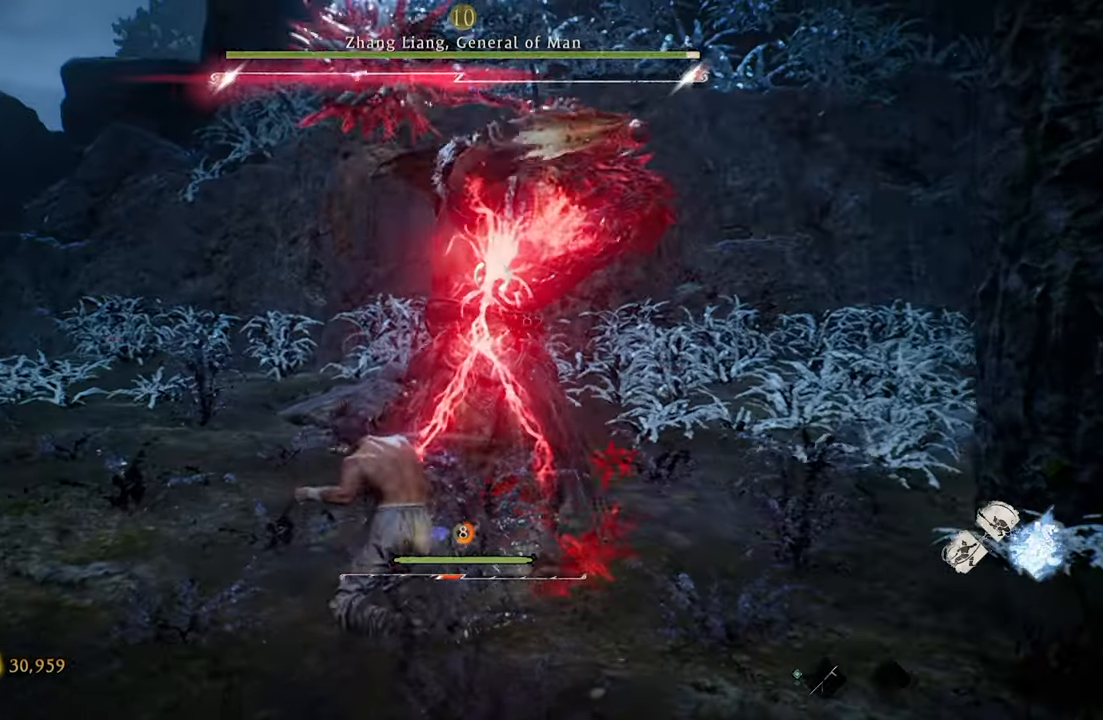
{"buttons": ["B"], "left_stick": "center", "events": [[483, "B", "down"]]}